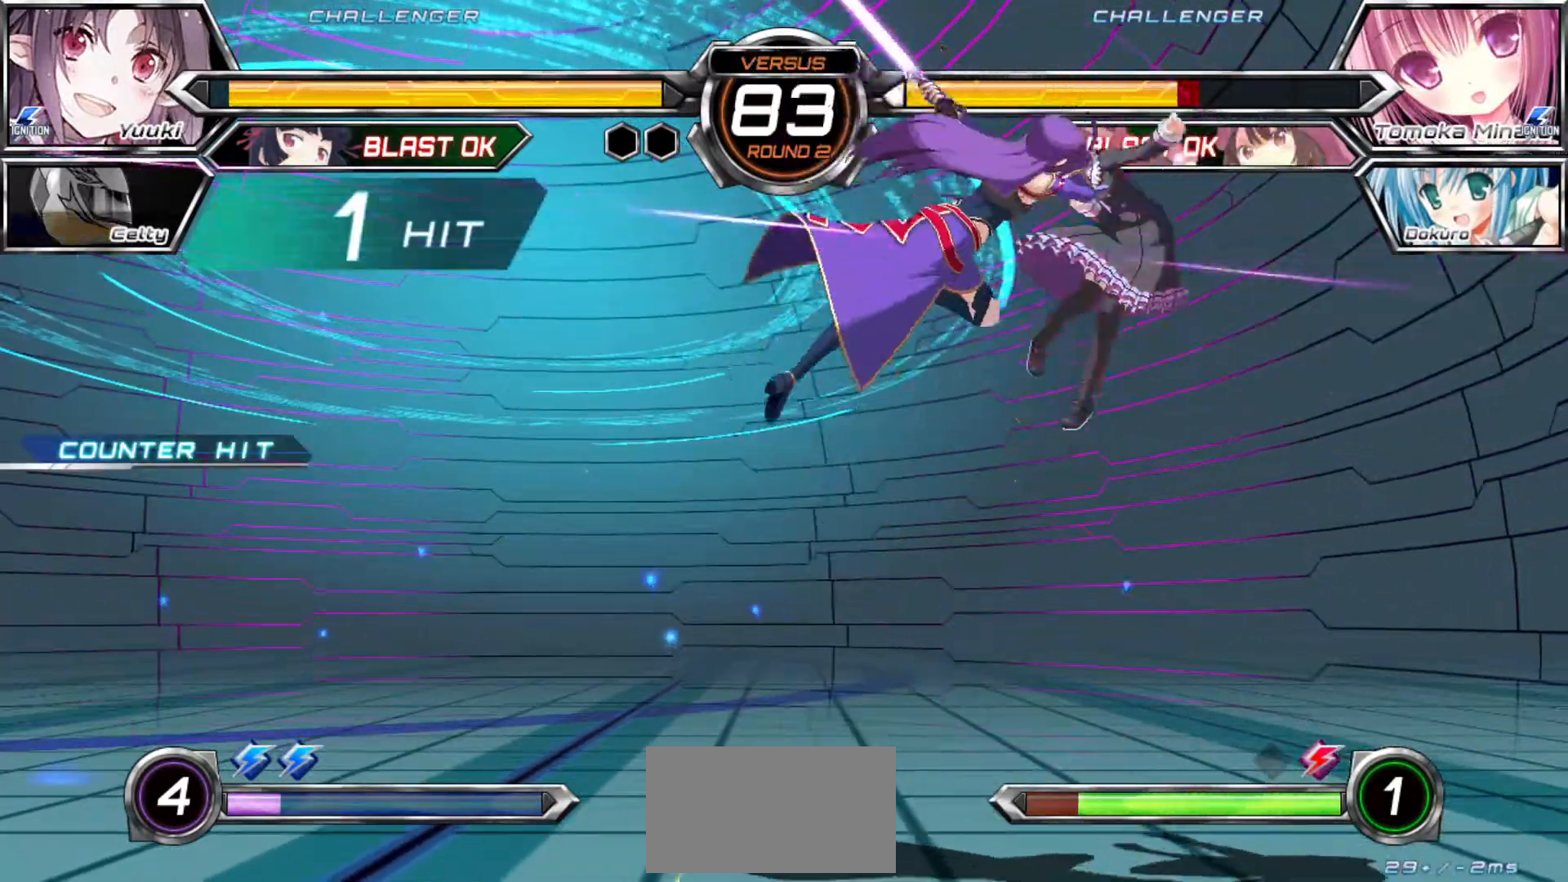
Gameplay with a controller (arcade stick); each line is a JSON object with the inputs held at the frame after it (dt_ms = milliseconds from this image to that frame). "events" lists button and stick changes between this image and that frame as [ms after this image, input, new state], when the widget could be followed in between. Not read: L3 R3.
{"dt_ms": 500, "buttons": [], "left_stick": "up-right", "events": [[17, "left_stick", "center"], [83, "left_stick", "right"], [183, "left_stick", "center"], [217, "TRIANGLE", "down"], [283, "TRIANGLE", "up"], [400, "left_stick", "up-right"]]}
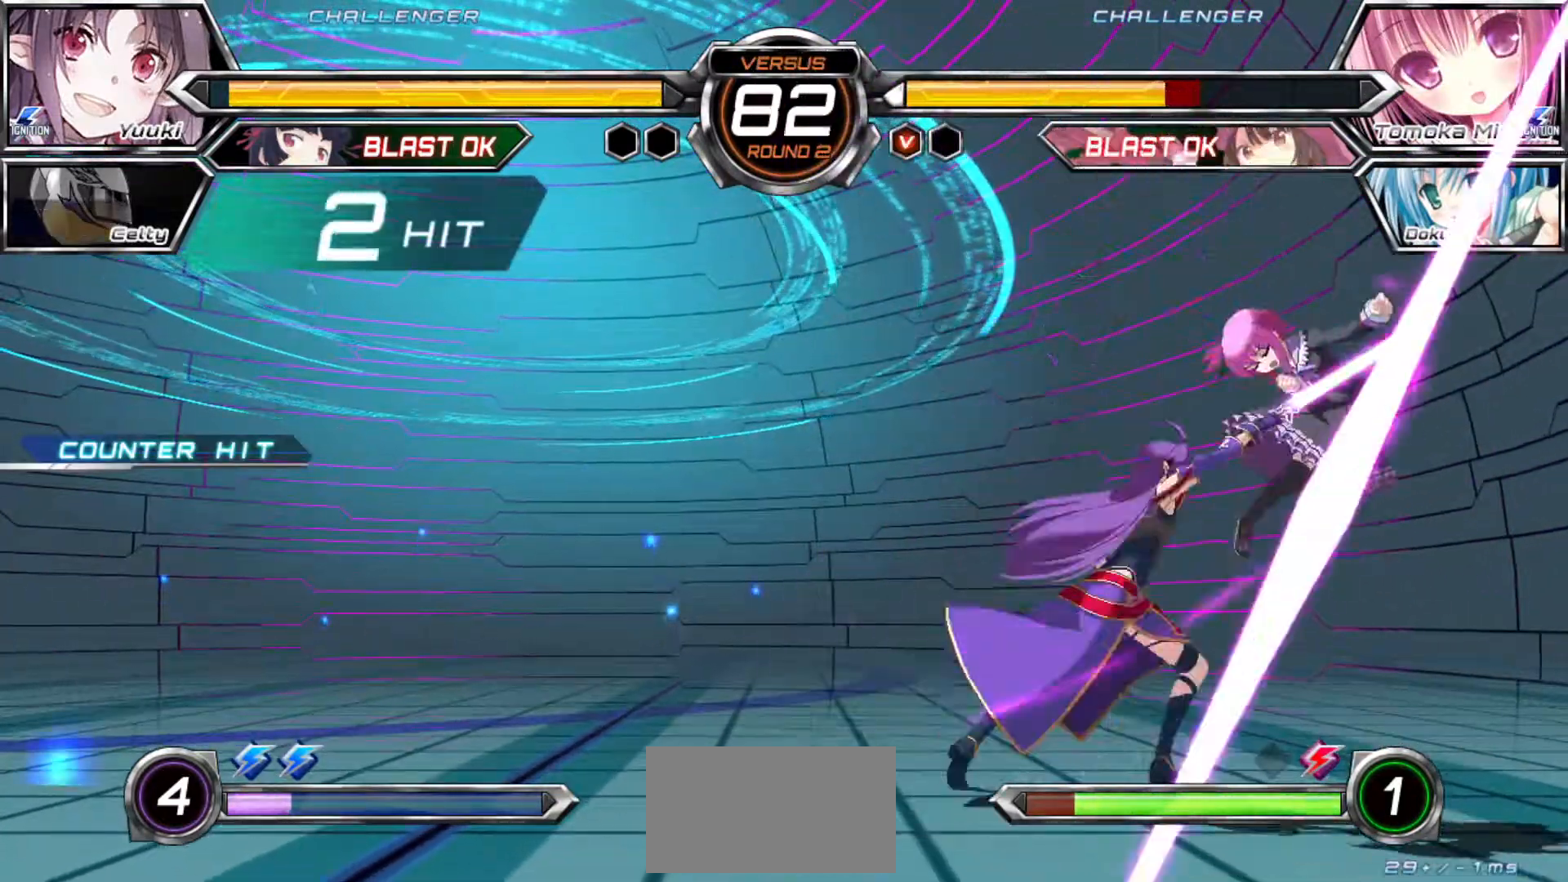
{"dt_ms": 500, "buttons": ["R1"], "left_stick": "center", "events": [[50, "left_stick", "center"], [83, "TRIANGLE", "down"], [150, "TRIANGLE", "up"], [283, "R1", "down"]]}
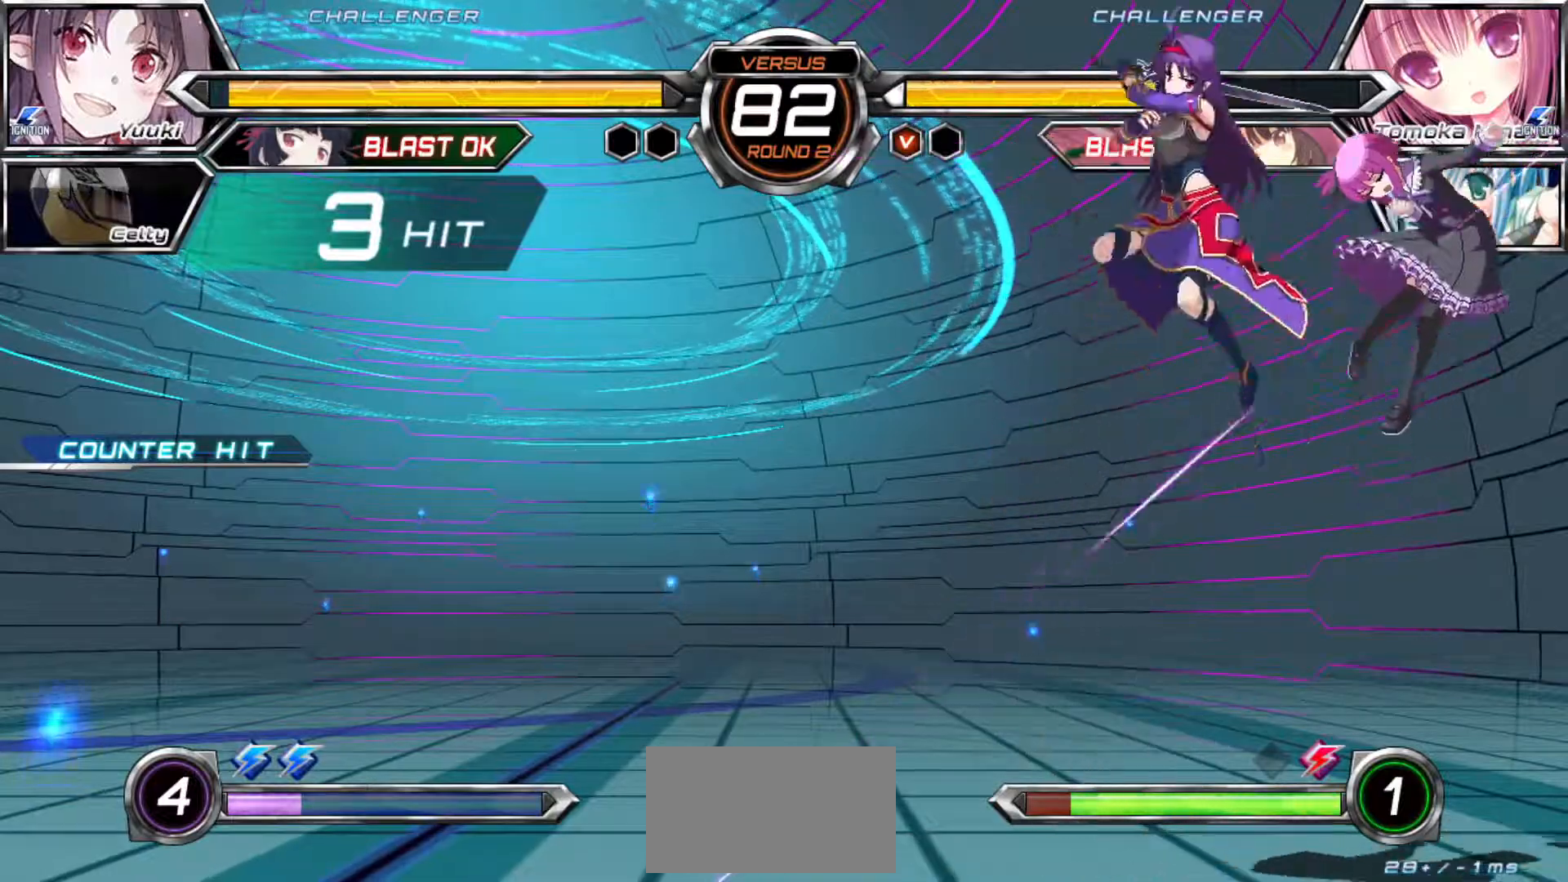
{"dt_ms": 500, "buttons": ["R1"], "left_stick": "right", "events": [[267, "left_stick", "down"], [283, "R1", "up"], [383, "left_stick", "right"], [450, "R1", "down"]]}
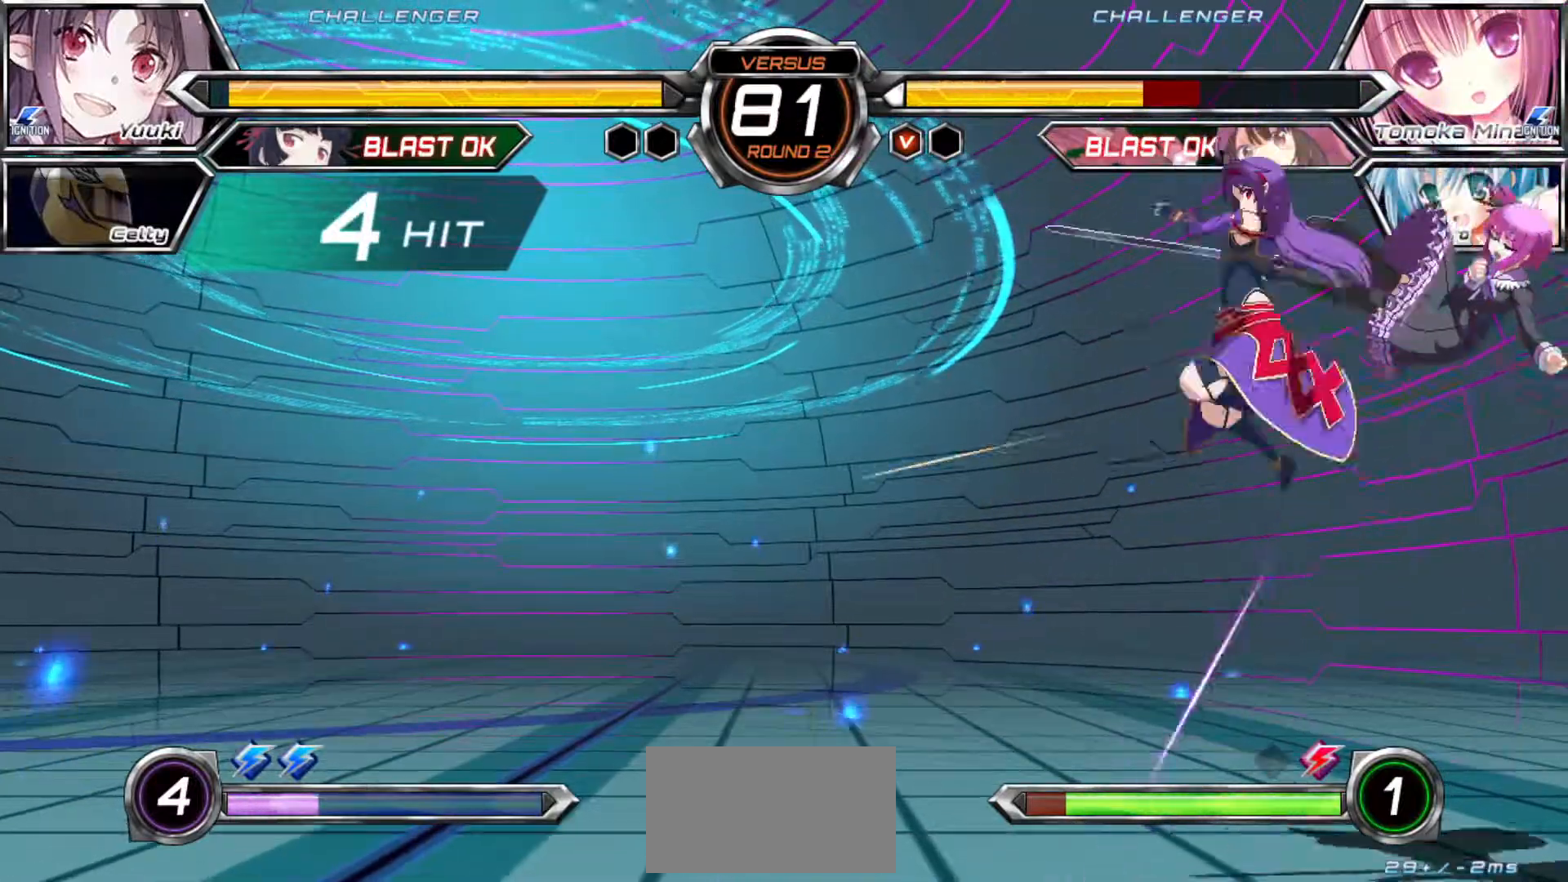
{"dt_ms": 500, "buttons": [], "left_stick": "up", "events": [[17, "left_stick", "center"], [367, "R1", "up"], [383, "left_stick", "up"]]}
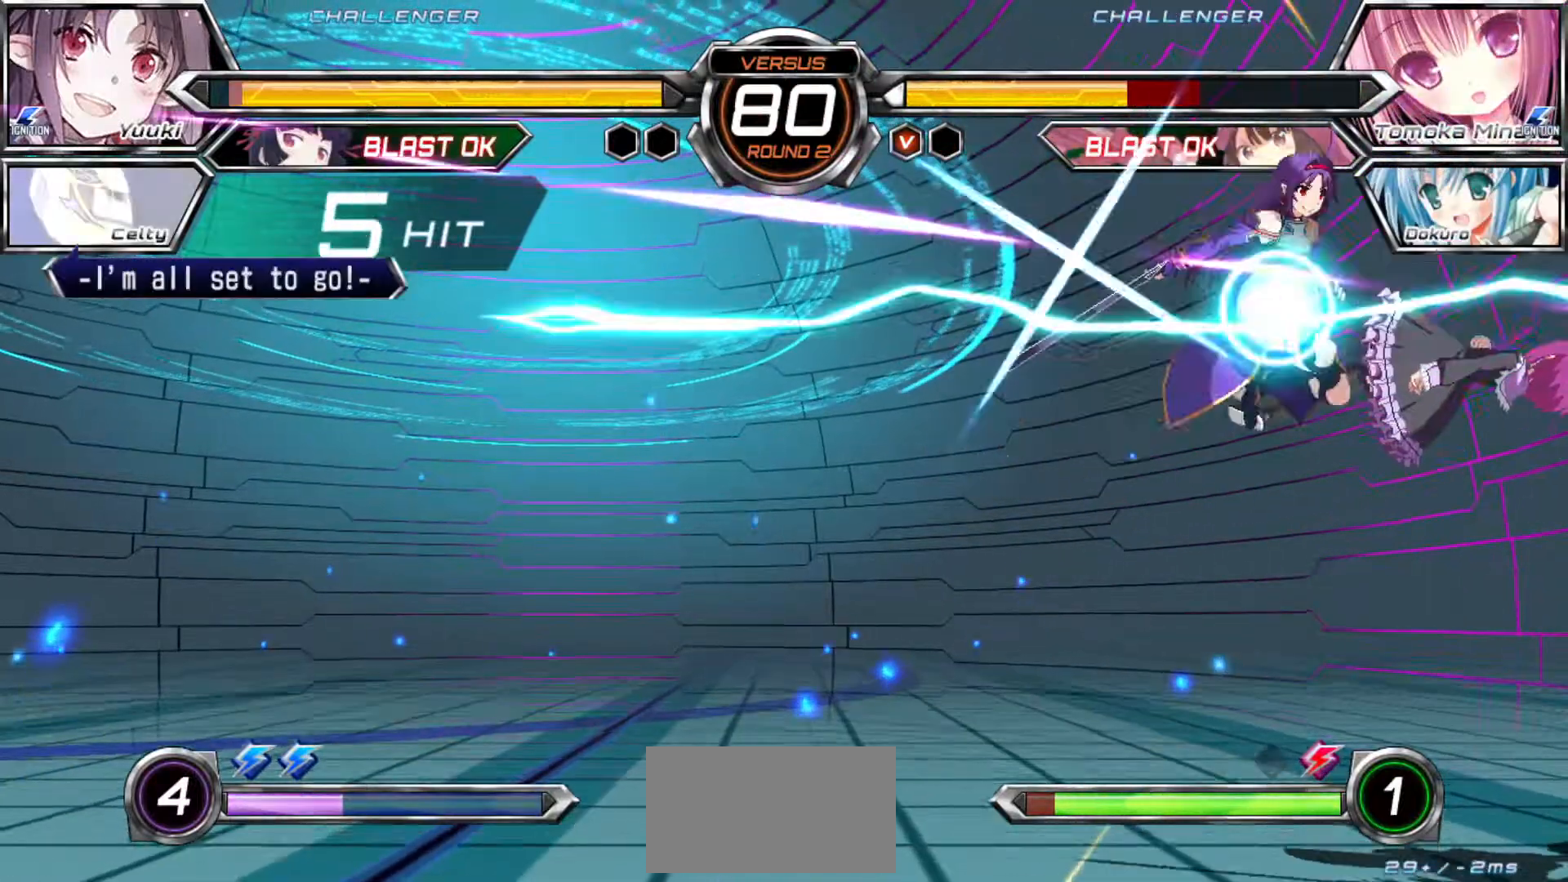
{"dt_ms": 500, "buttons": [], "left_stick": "center", "events": [[17, "left_stick", "center"], [150, "R1", "down"], [500, "R1", "up"]]}
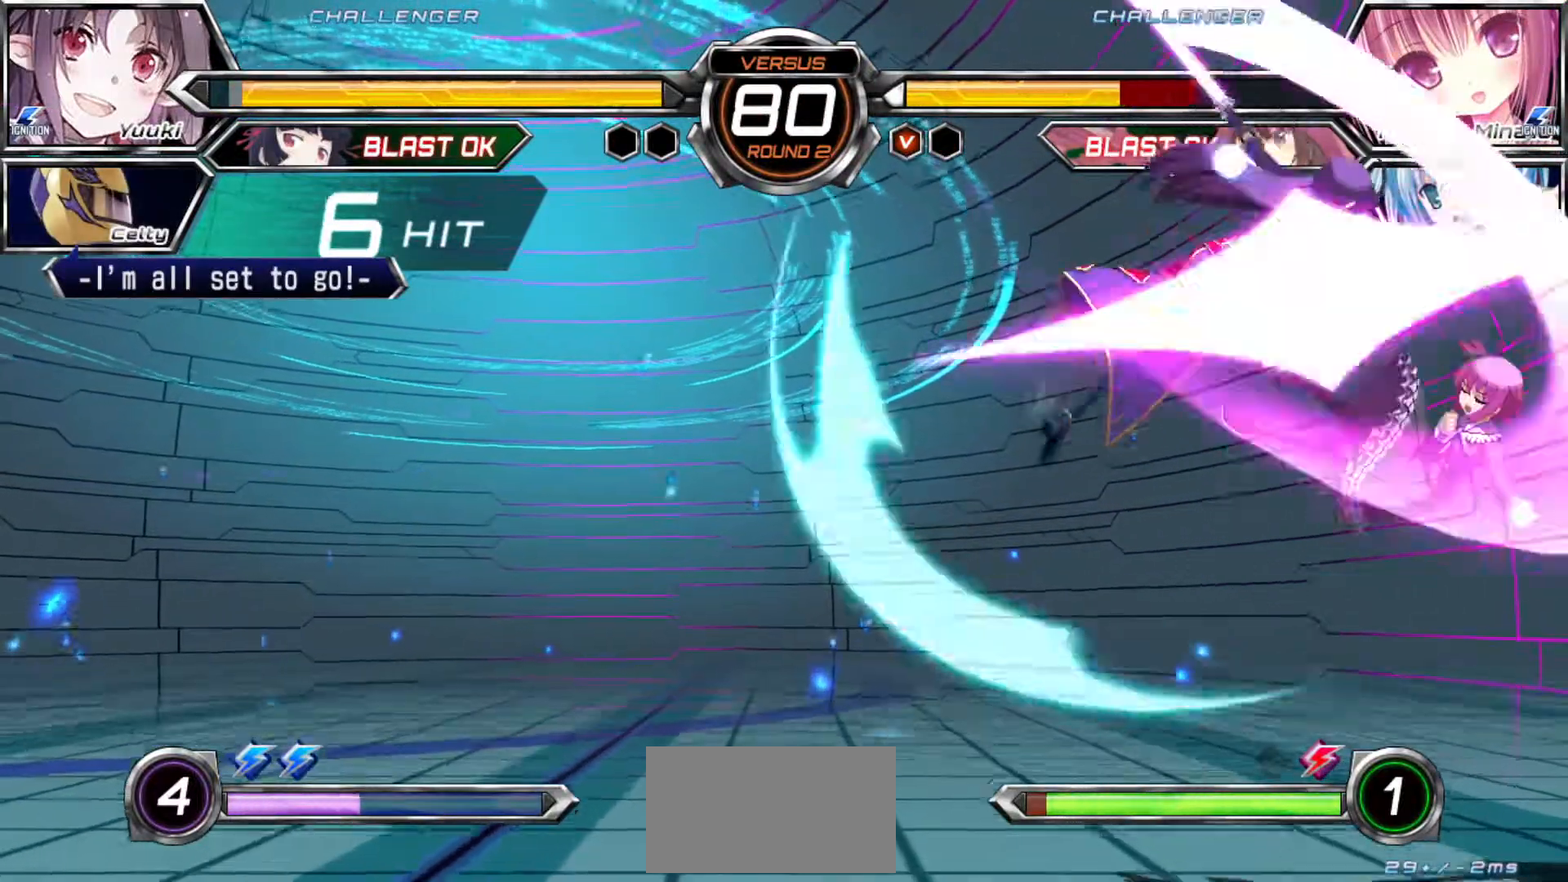
{"dt_ms": 500, "buttons": [], "left_stick": "center"}
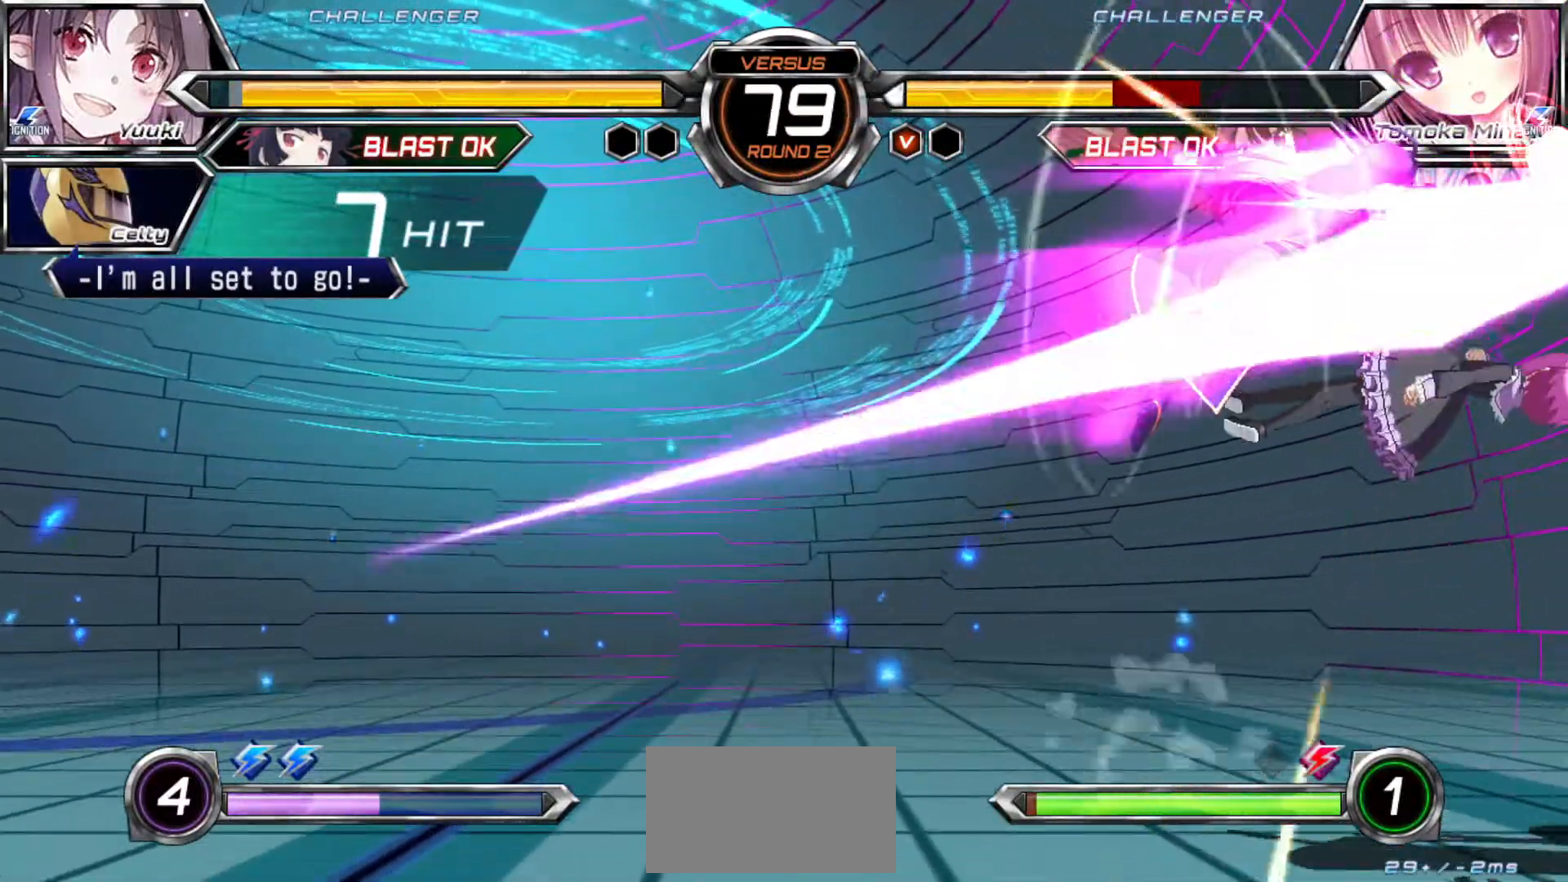
{"dt_ms": 500, "buttons": [], "left_stick": "center", "events": []}
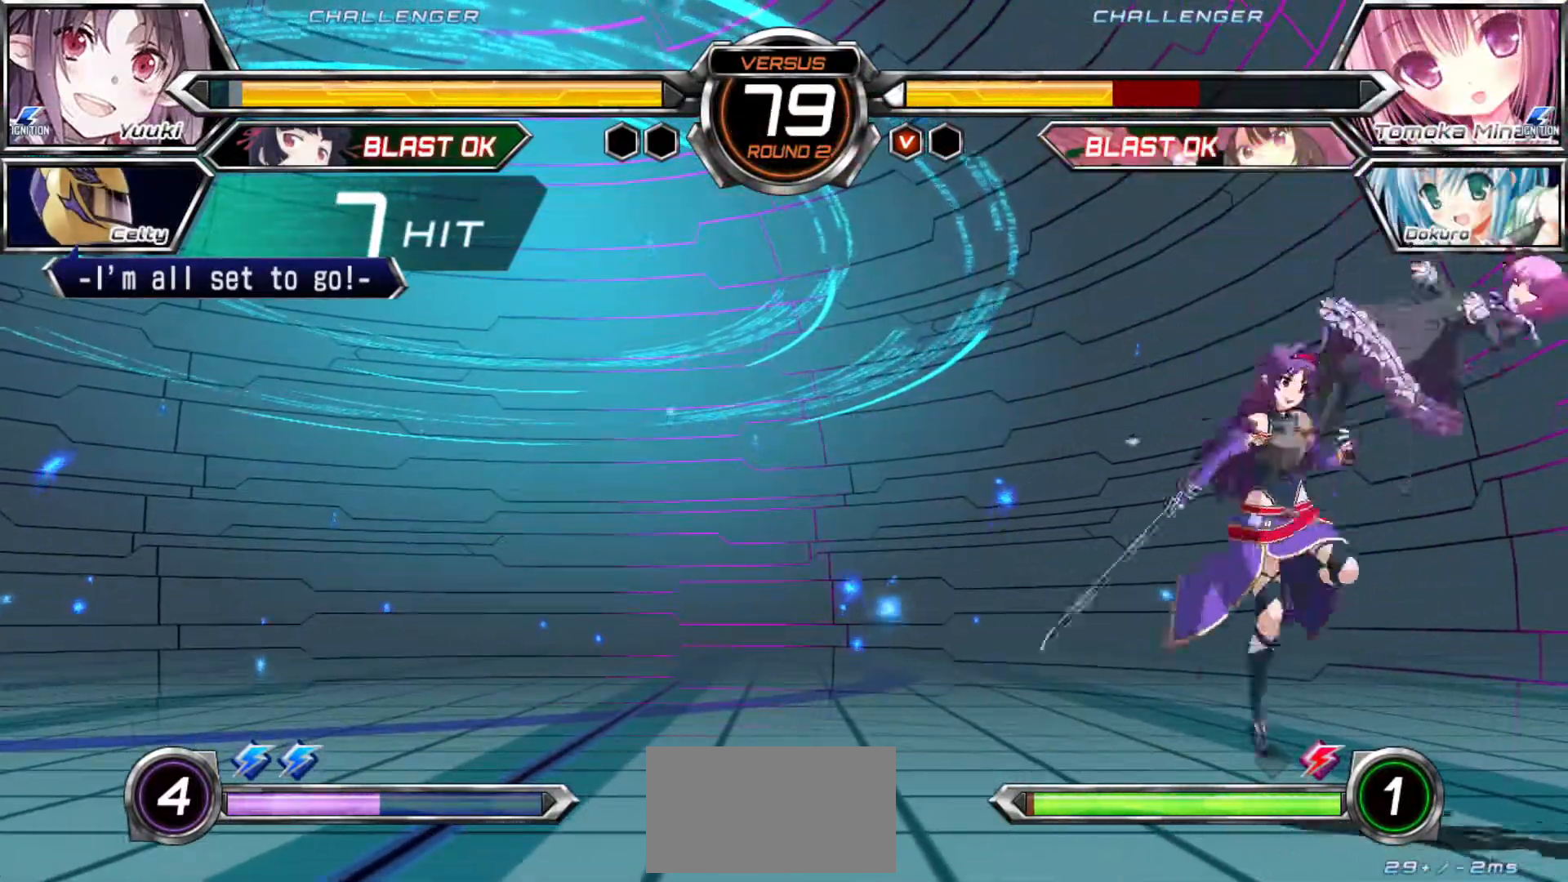
{"dt_ms": 500, "buttons": [], "left_stick": "center"}
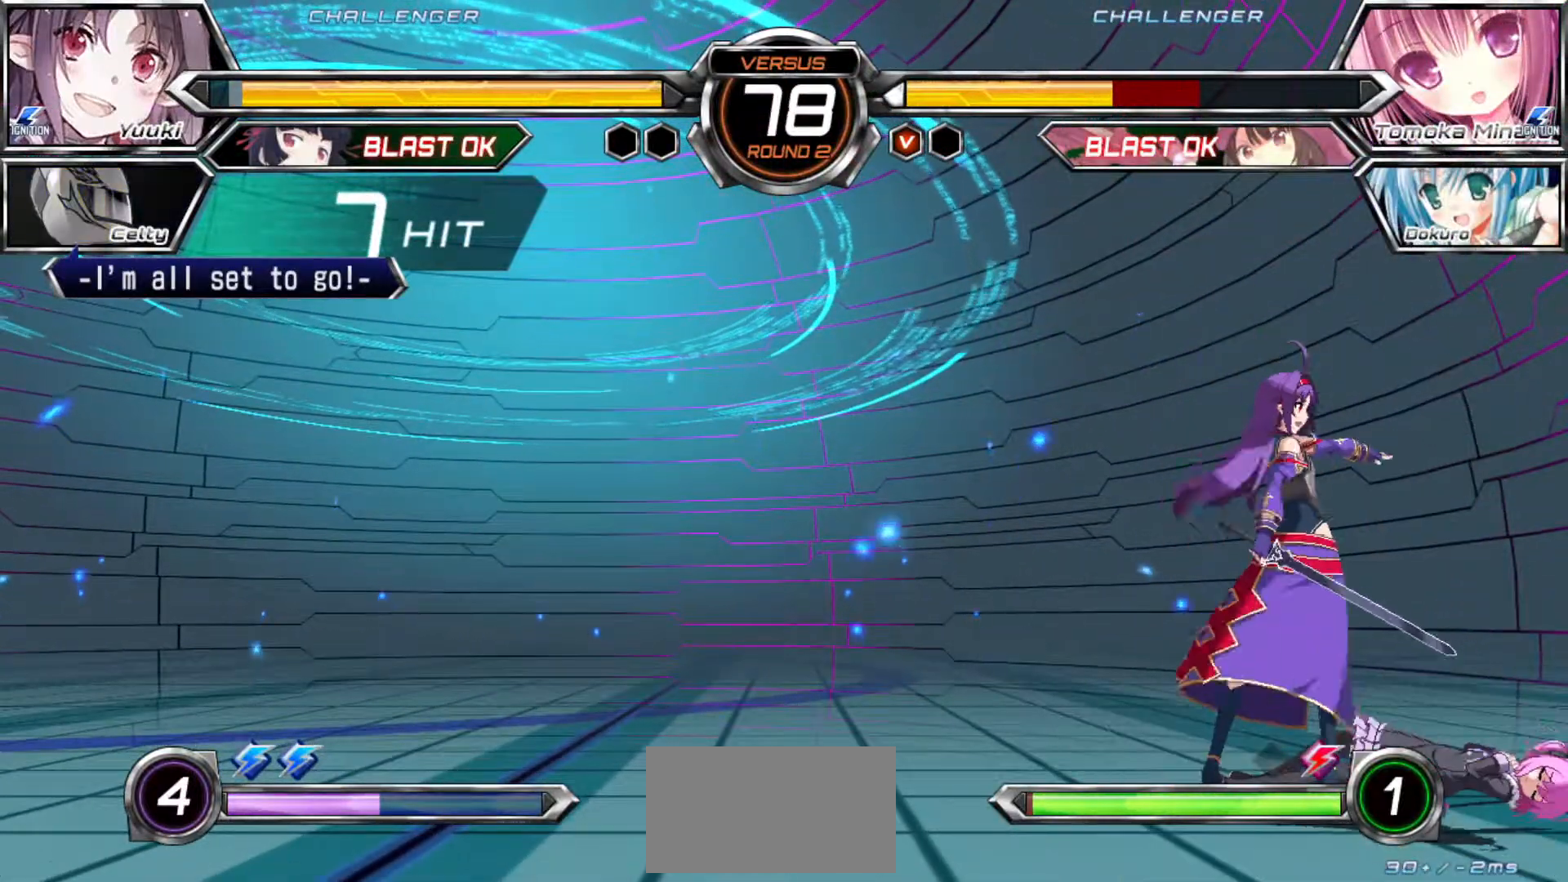
{"dt_ms": 500, "buttons": [], "left_stick": "left", "events": [[233, "left_stick", "left"], [333, "SQUARE", "down"], [333, "TRIANGLE", "down"], [367, "TRIANGLE", "up"], [383, "SQUARE", "up"]]}
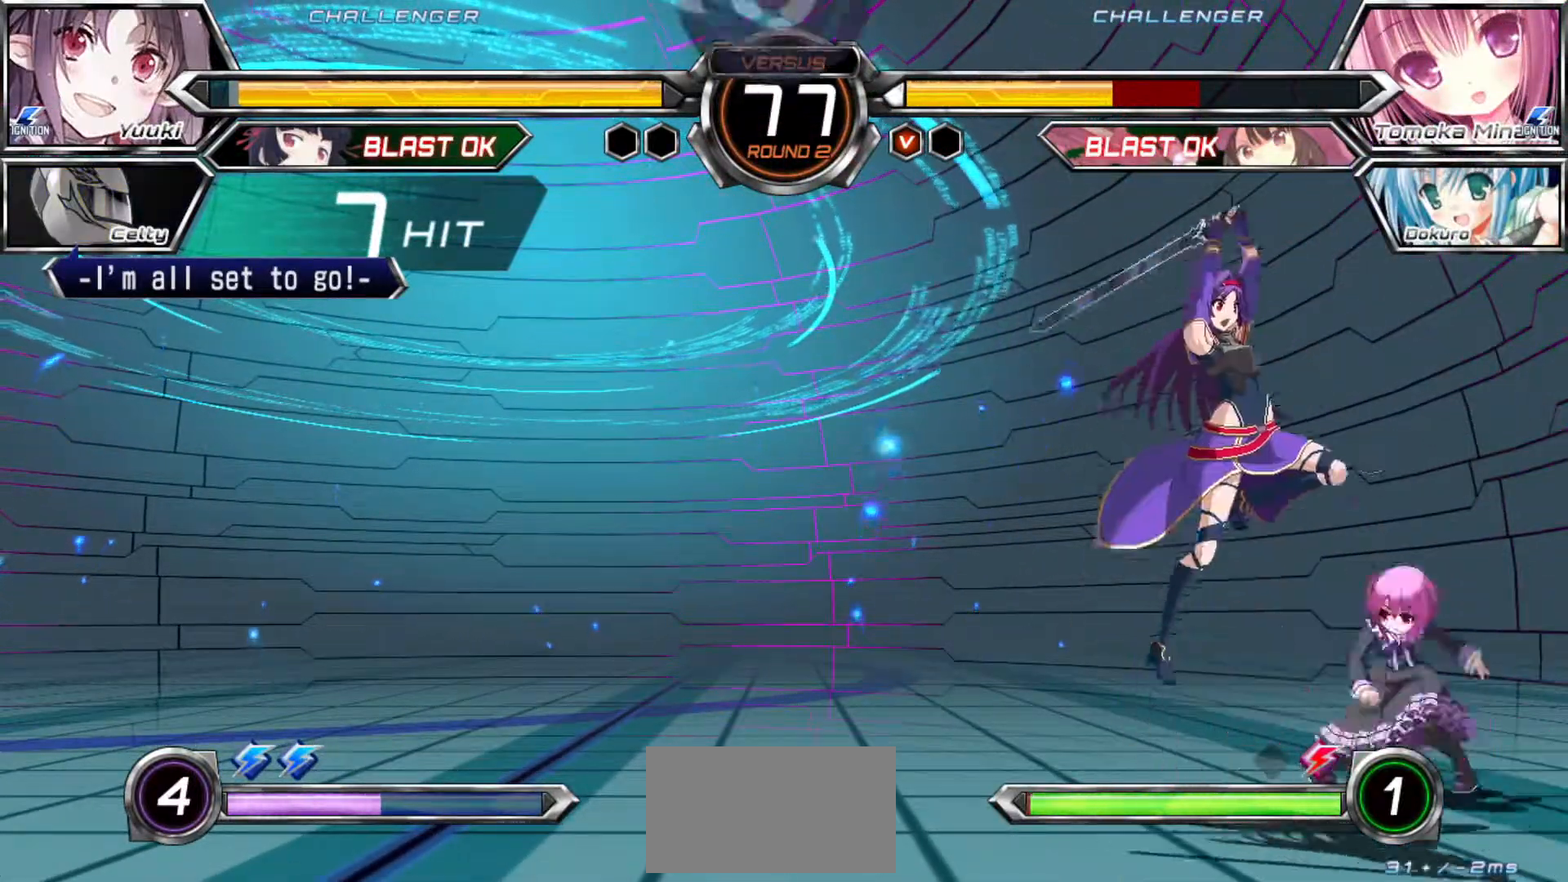
{"dt_ms": 1000, "buttons": ["SQUARE"], "left_stick": "center"}
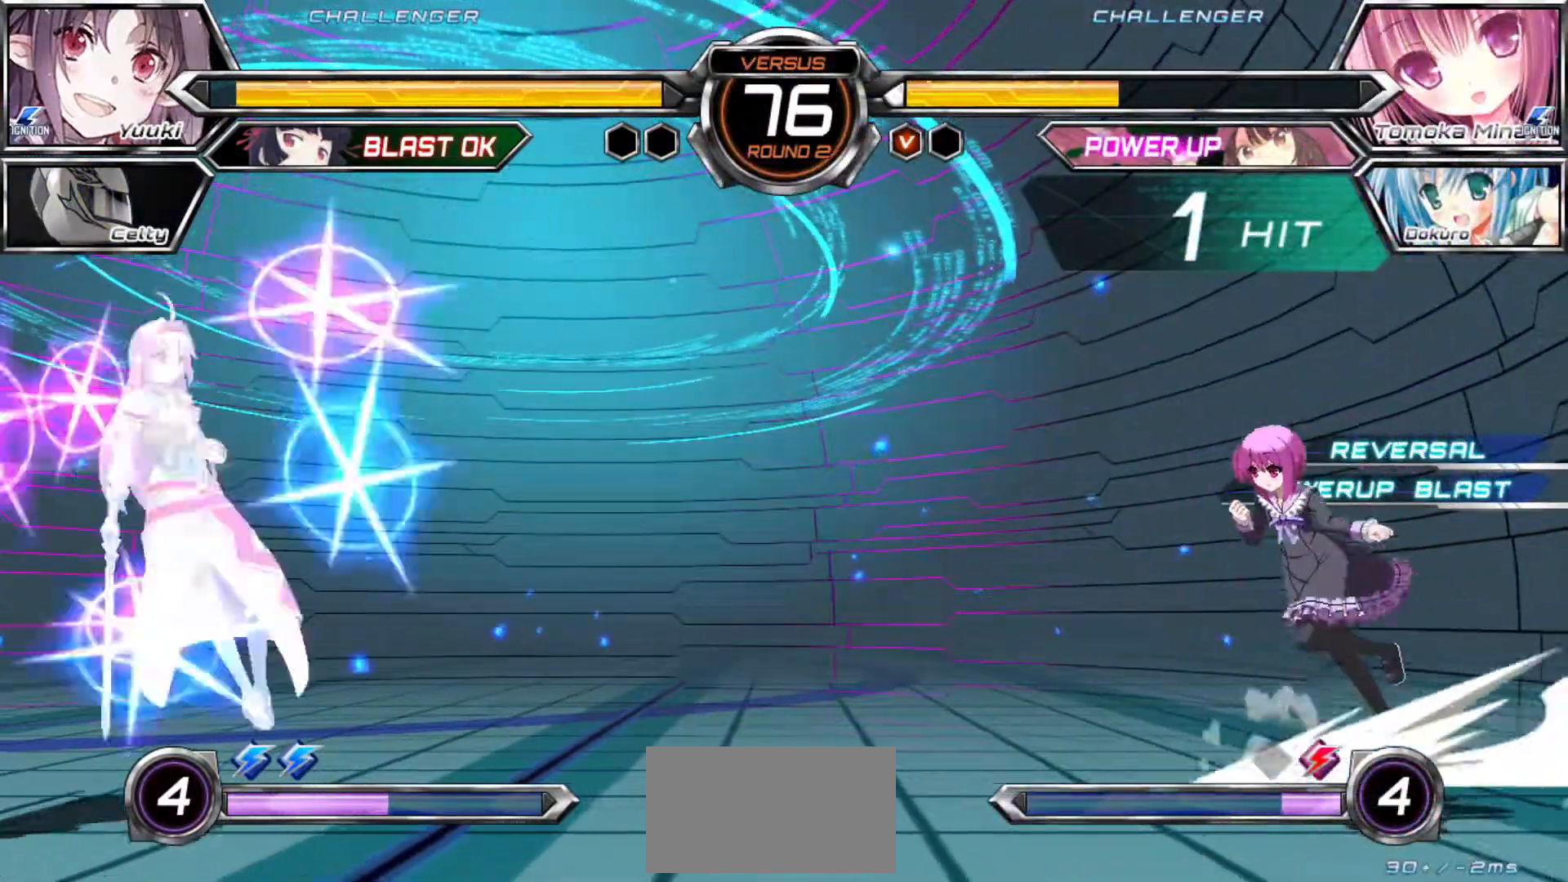
{"dt_ms": 500, "buttons": [], "left_stick": "center", "events": [[183, "SQUARE", "up"], [367, "TRIANGLE", "down"], [417, "TRIANGLE", "up"]]}
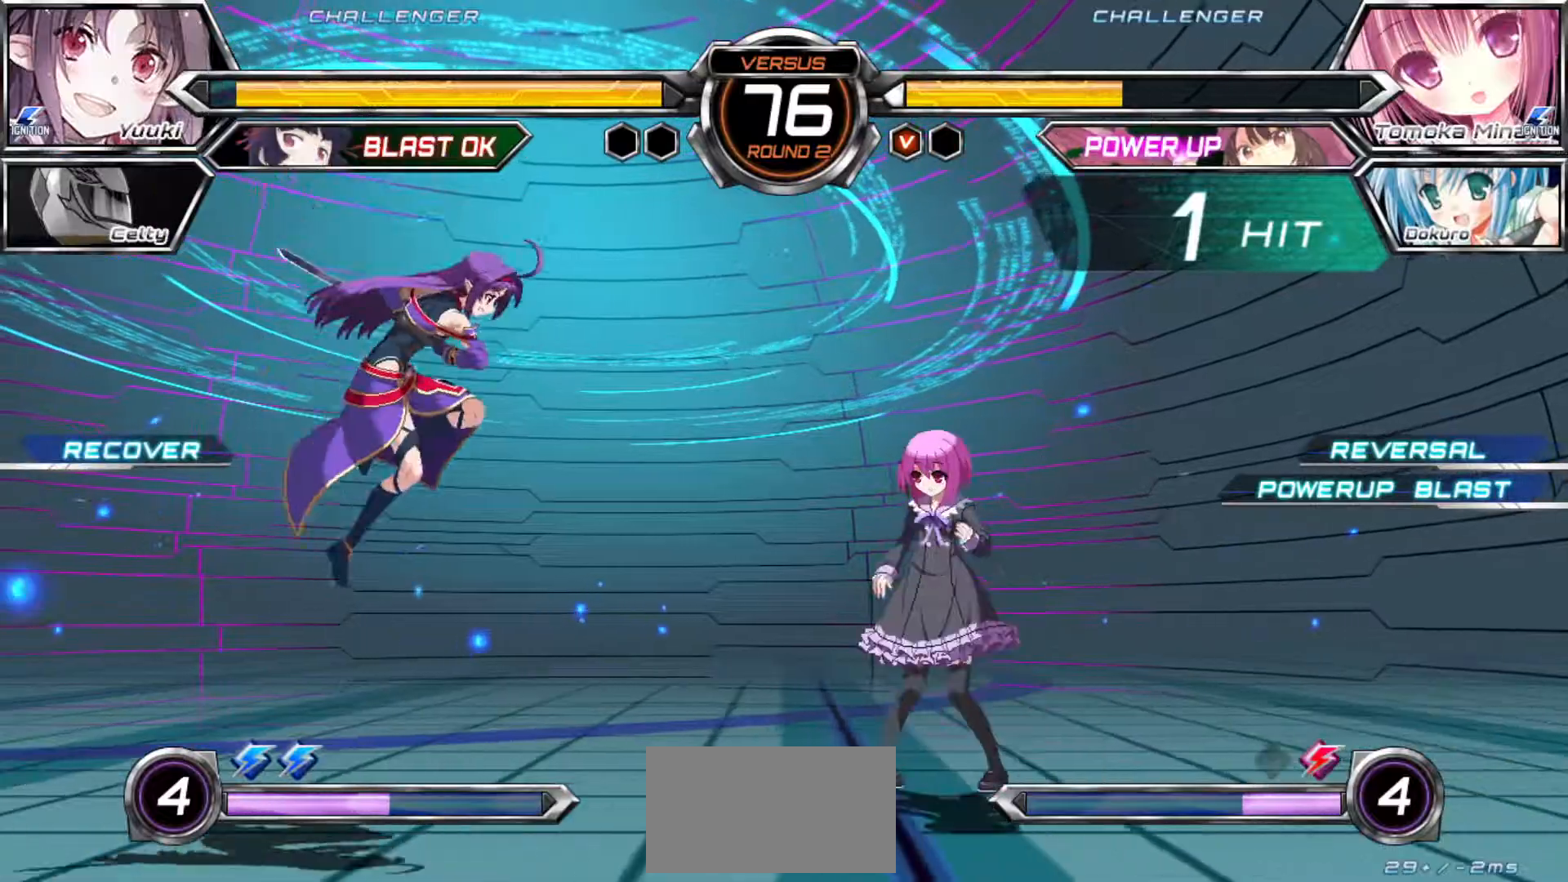
{"dt_ms": 500, "buttons": [], "left_stick": "down-left", "events": [[100, "left_stick", "left"], [150, "left_stick", "down-left"]]}
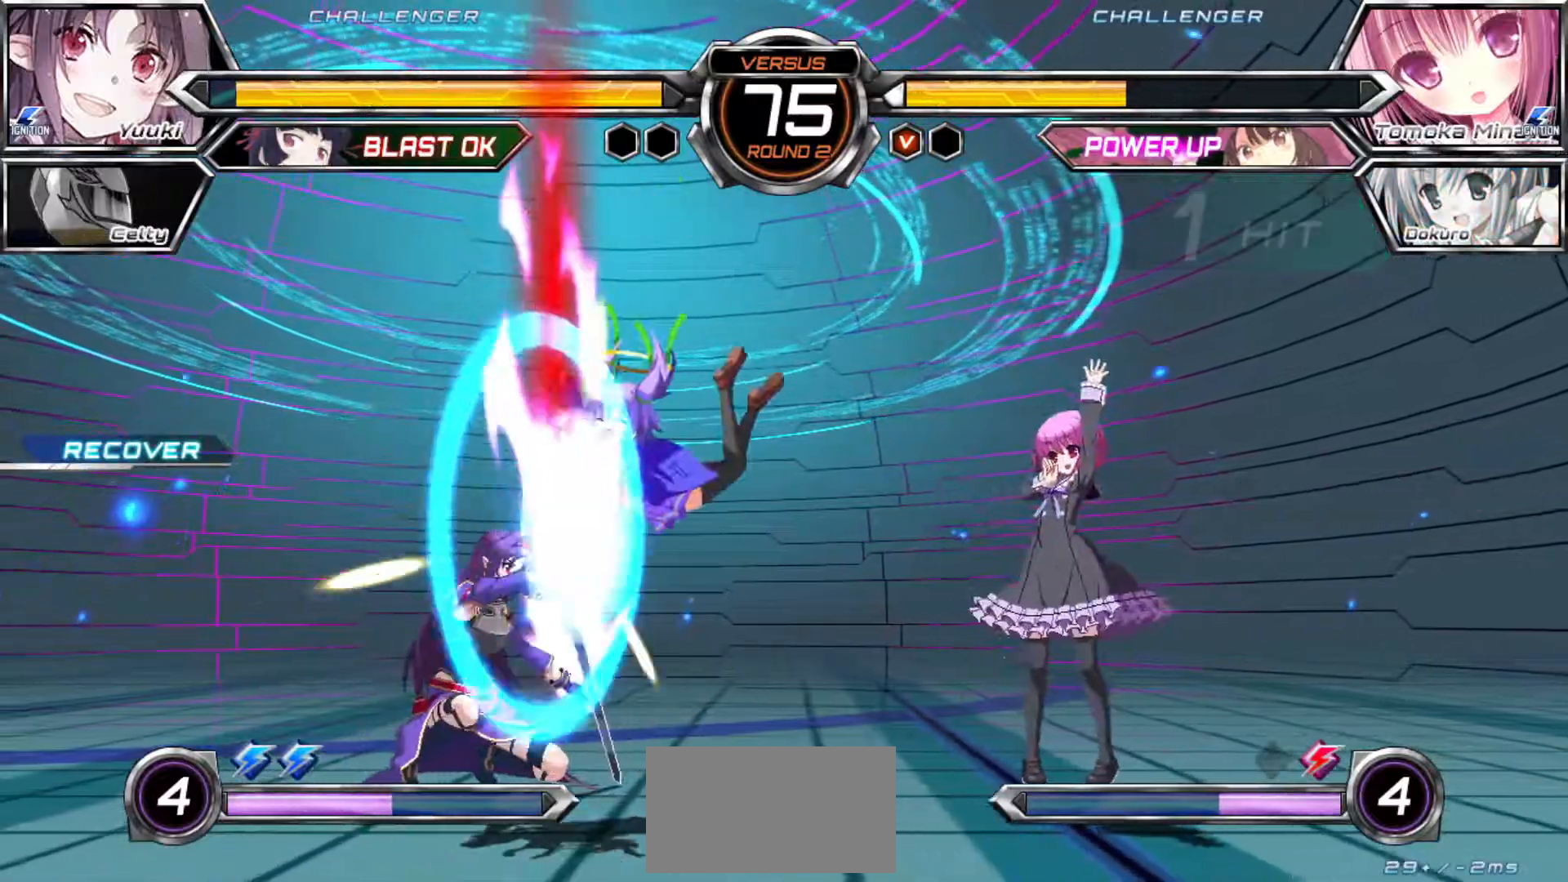
{"dt_ms": 500, "buttons": [], "left_stick": "up-left", "events": [[500, "left_stick", "up-left"]]}
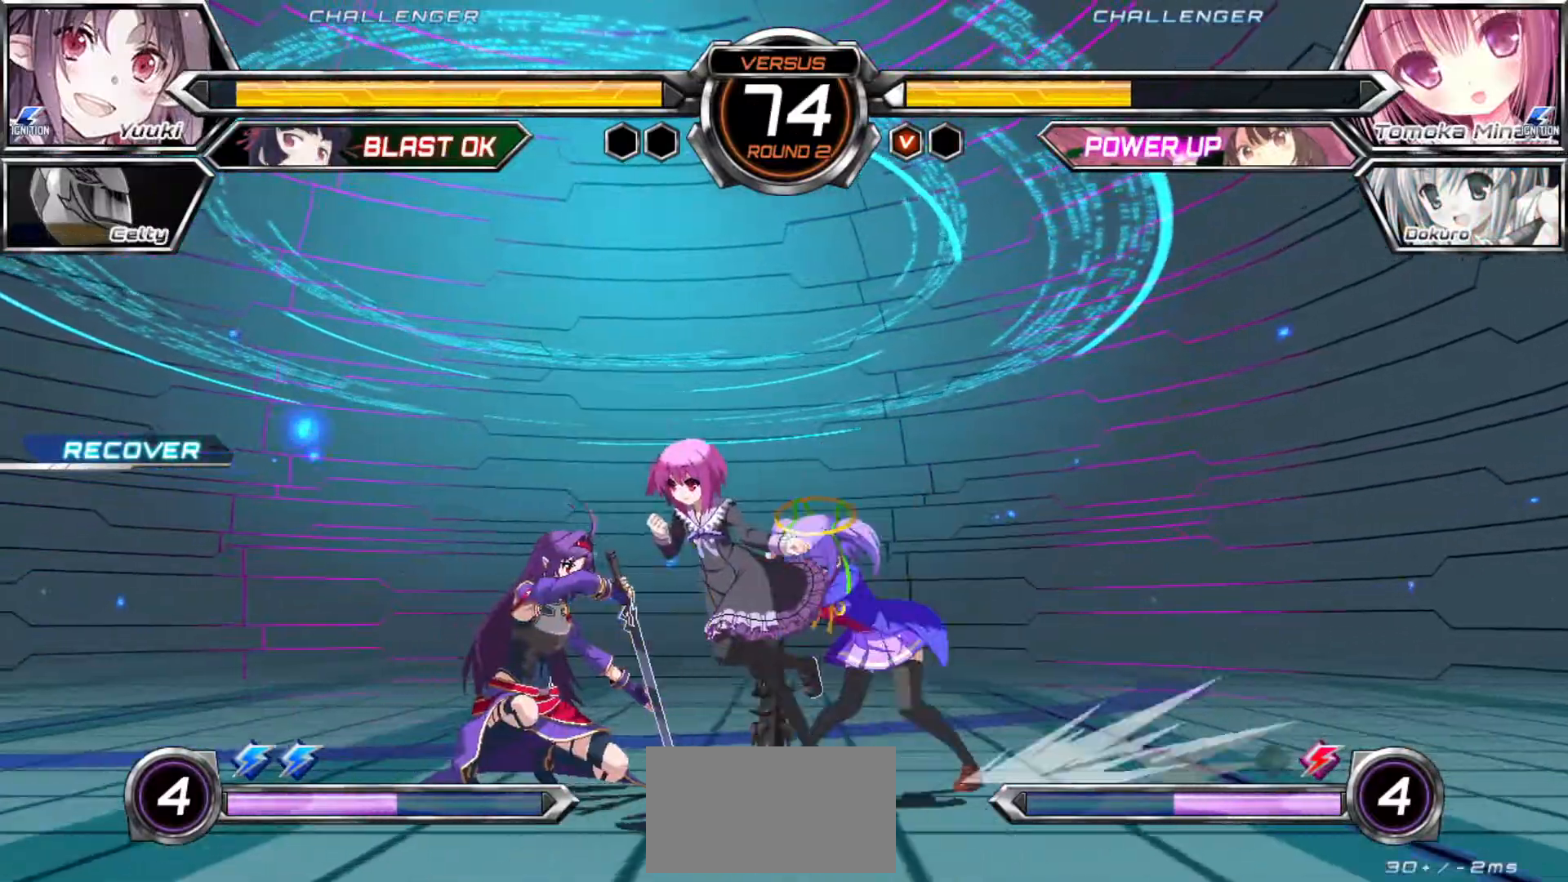
{"dt_ms": 500, "buttons": ["R1"], "left_stick": "left", "events": [[83, "left_stick", "down-left"], [300, "left_stick", "center"], [317, "R1", "down"], [500, "left_stick", "left"]]}
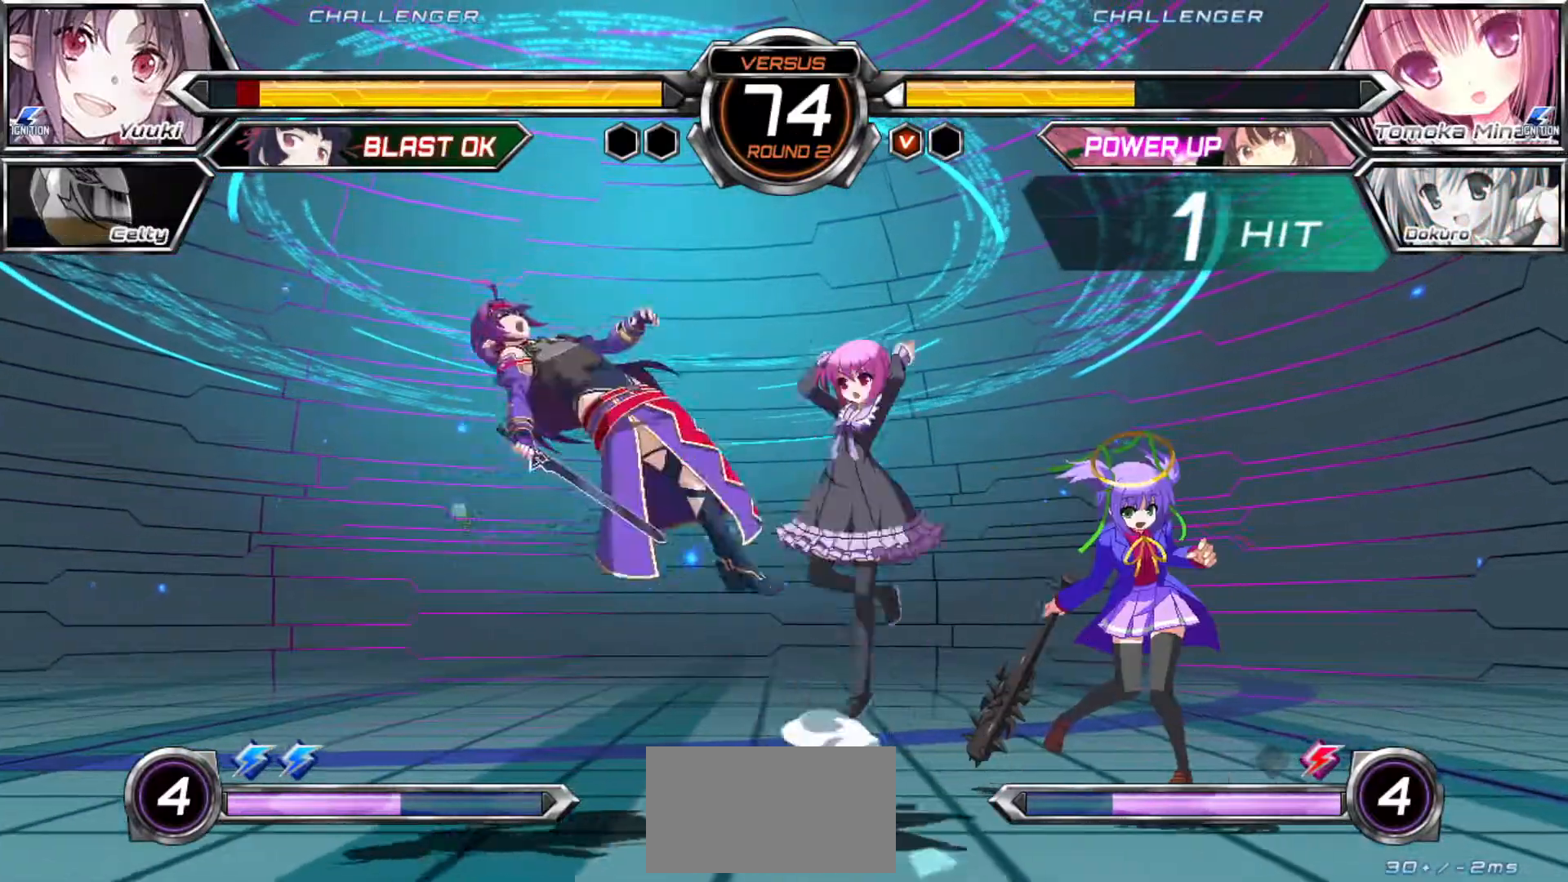
{"dt_ms": 500, "buttons": [], "left_stick": "center", "events": [[50, "left_stick", "down-left"], [167, "left_stick", "left"], [400, "R1", "up"], [450, "left_stick", "center"]]}
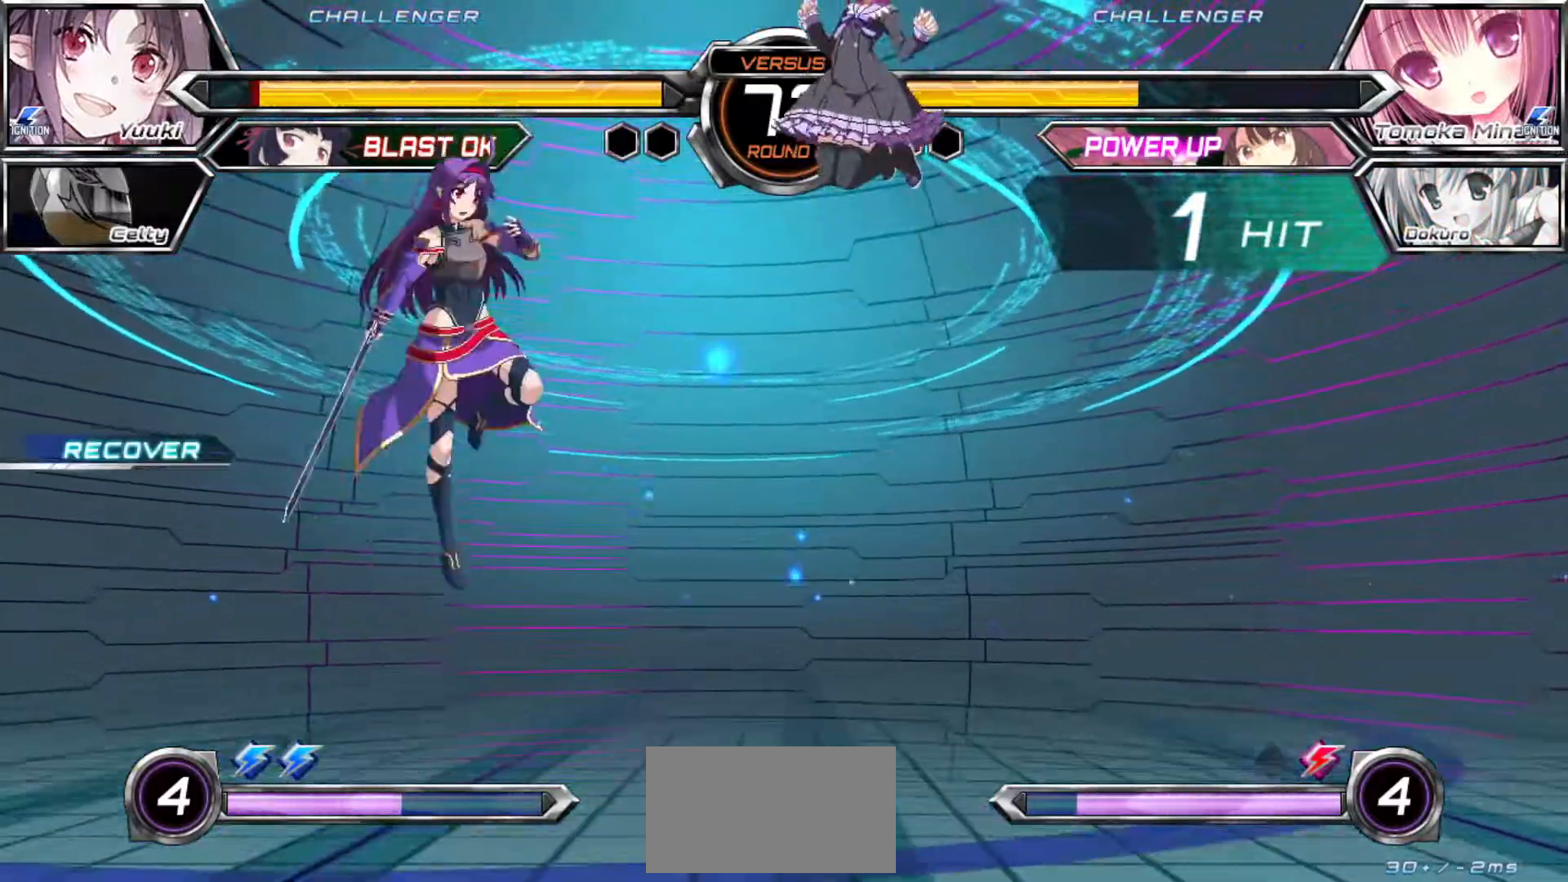
{"dt_ms": 500, "buttons": [], "left_stick": "center", "events": [[100, "left_stick", "left"], [233, "left_stick", "down-left"], [400, "TRIANGLE", "down"], [417, "left_stick", "center"], [467, "TRIANGLE", "up"]]}
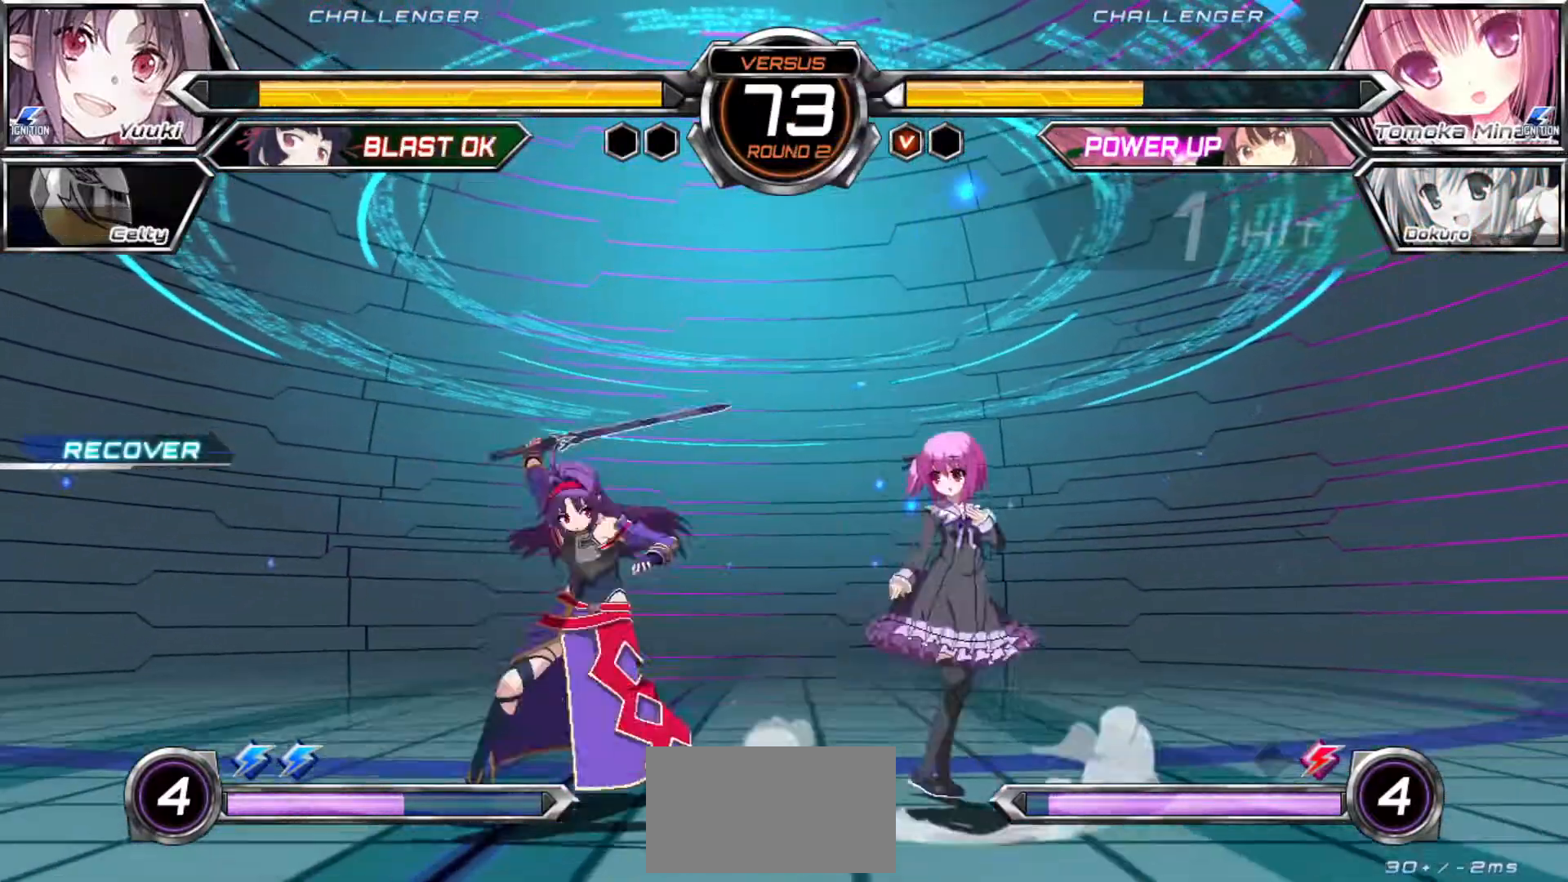
{"dt_ms": 500, "buttons": [], "left_stick": "center", "events": [[333, "left_stick", "up-right"], [483, "left_stick", "center"]]}
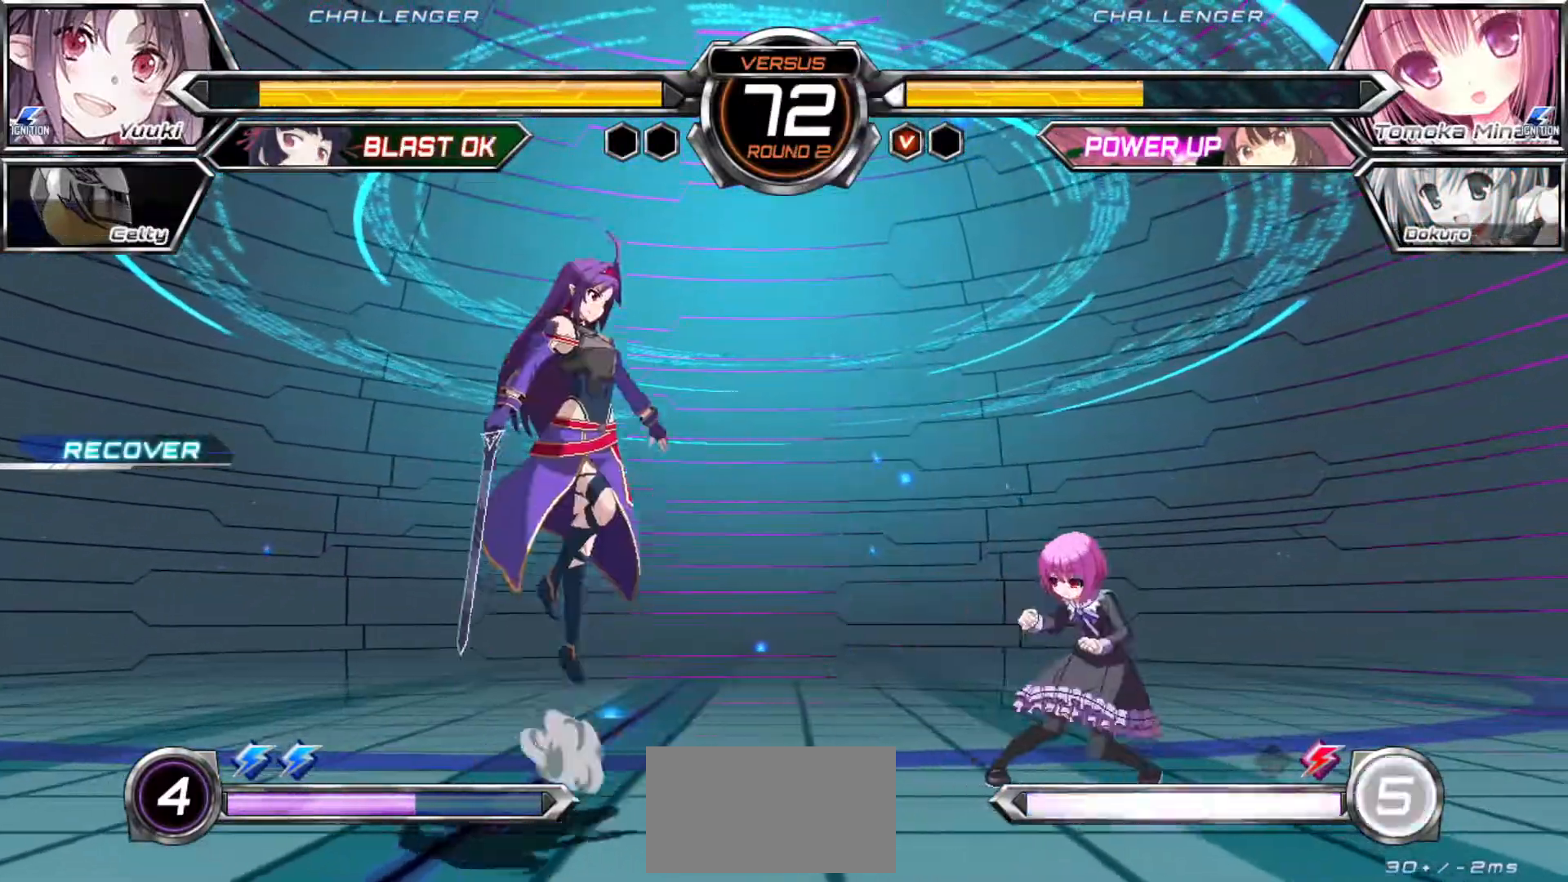
{"dt_ms": 500, "buttons": ["R1"], "left_stick": "center", "events": [[83, "left_stick", "up"], [200, "left_stick", "left"], [283, "R1", "down"], [300, "left_stick", "center"]]}